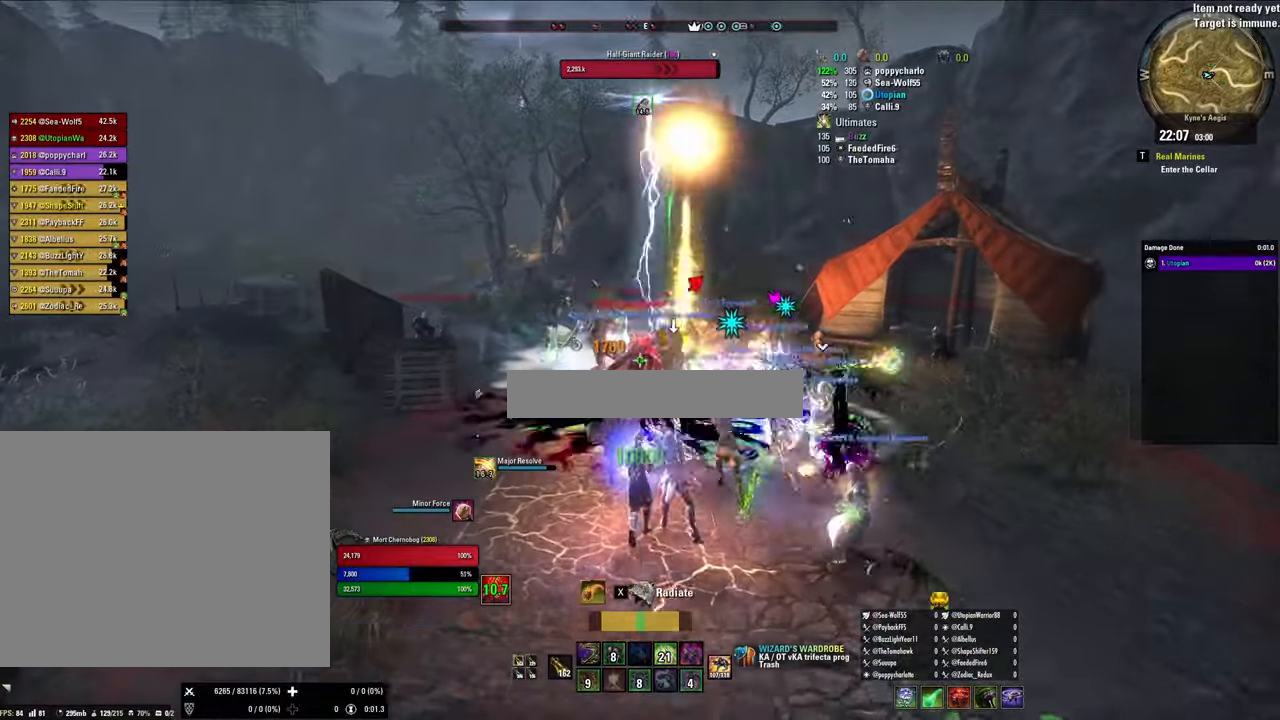
Gameplay with keyboard and mouse; each line is a JSON object with the keys and mouse buttons held at the frame after it. "events" lists presses ("down") and releases ("up") of "1", "2", "3", "4", "5", "a", "alt", "b", "c", "ctrl", "d", "e", "f", "g", "q", "r", "s", "shift", "space", "t", "tab", "tilde", "v", "w", "x", "z", "mouse_left", "mouse_wheel", "mouse_right", "mouse_mb4" and "mouse_mb5" between this image and that frame as [ms after this image, input, new state], when the widget could be followed in between. "mouse_left", "mouse_wheel", "mouse_right", "mouse_mb4", "mouse_mb5" = the "left", "wheel", "right", "mb4", "mb5" buttons of the "mouse" list. No other keys are recorded. "wheel" means that the mouse wheel is clicked or scrolled. Mouse movement is not recorded.
{"keys": ["shift", "w"], "mouse": ["right"], "events": [[166, "2", "up"], [266, "x", "down"], [500, "shift", "down"], [500, "x", "up"]]}
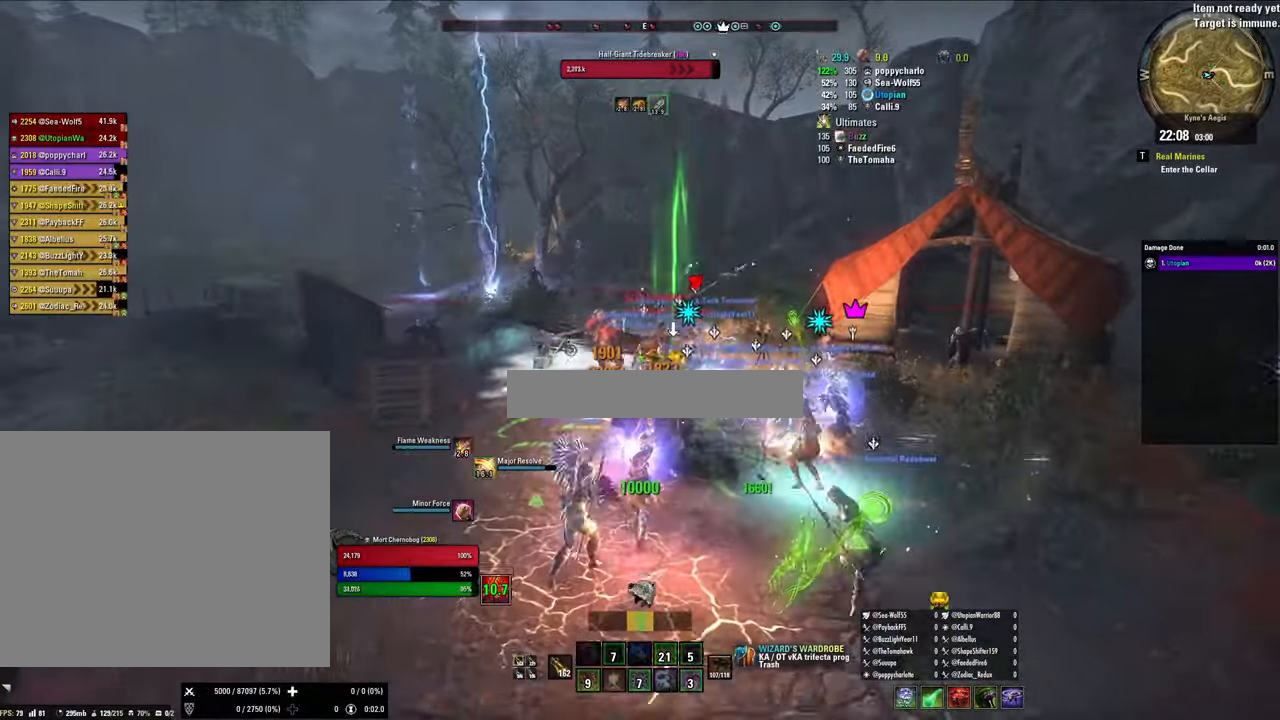
{"keys": ["w"], "mouse": ["right"], "events": [[166, "shift", "up"], [333, "1", "down"], [500, "1", "up"]]}
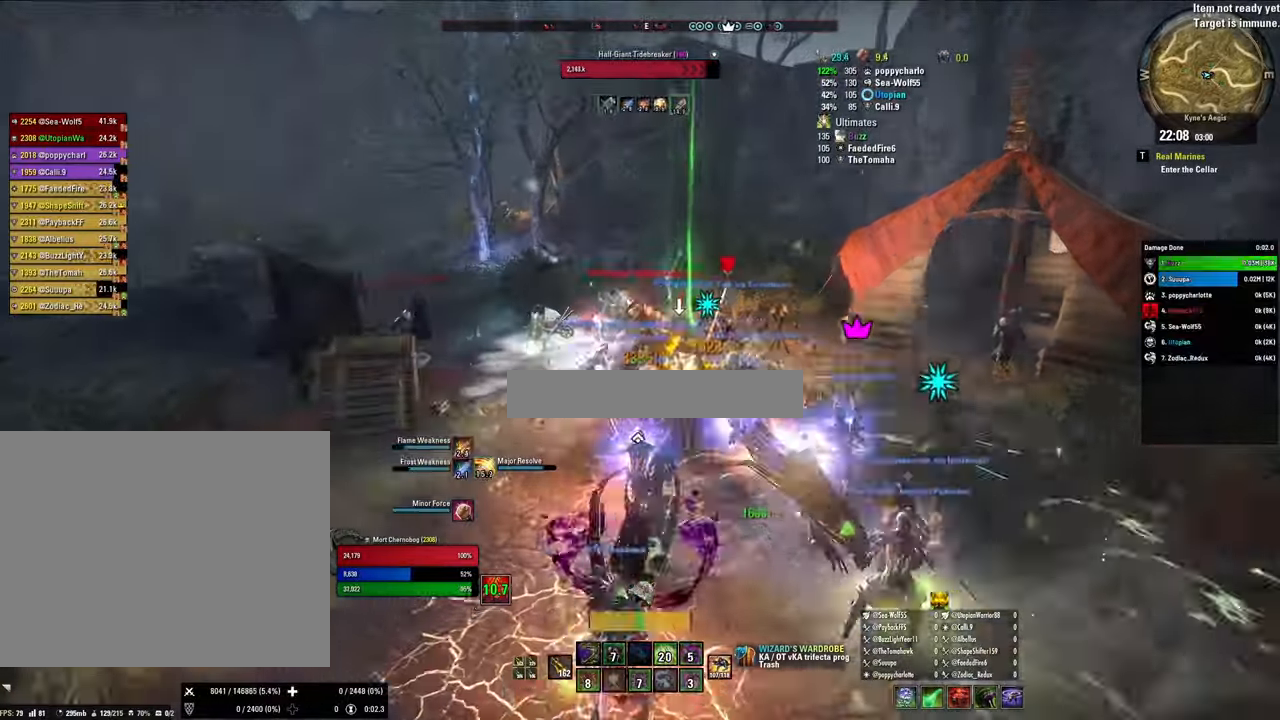
{"keys": ["1", "w"], "mouse": ["right"], "events": [[33, "1", "down"], [166, "1", "up"], [266, "1", "down"], [400, "1", "up"], [466, "1", "down"]]}
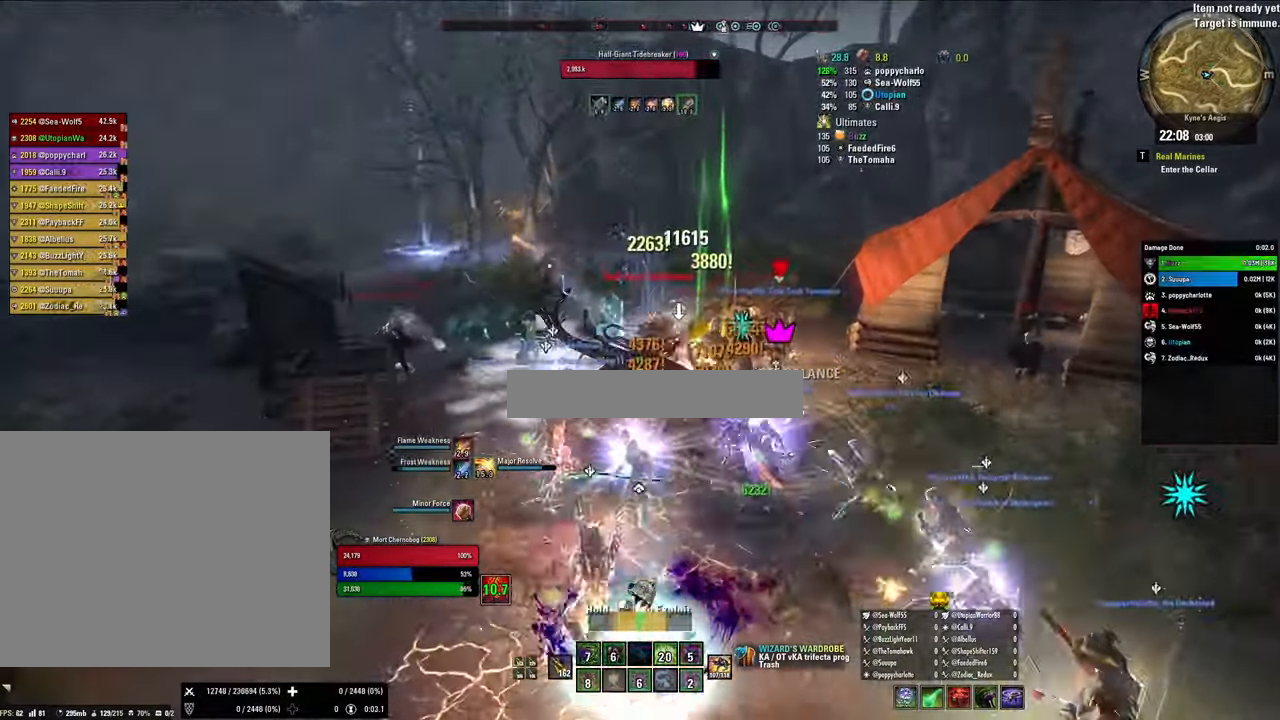
{"keys": ["w"], "mouse": ["right"], "events": [[100, "1", "up"], [133, "v", "down"], [233, "v", "up"], [333, "2", "down"], [500, "2", "up"]]}
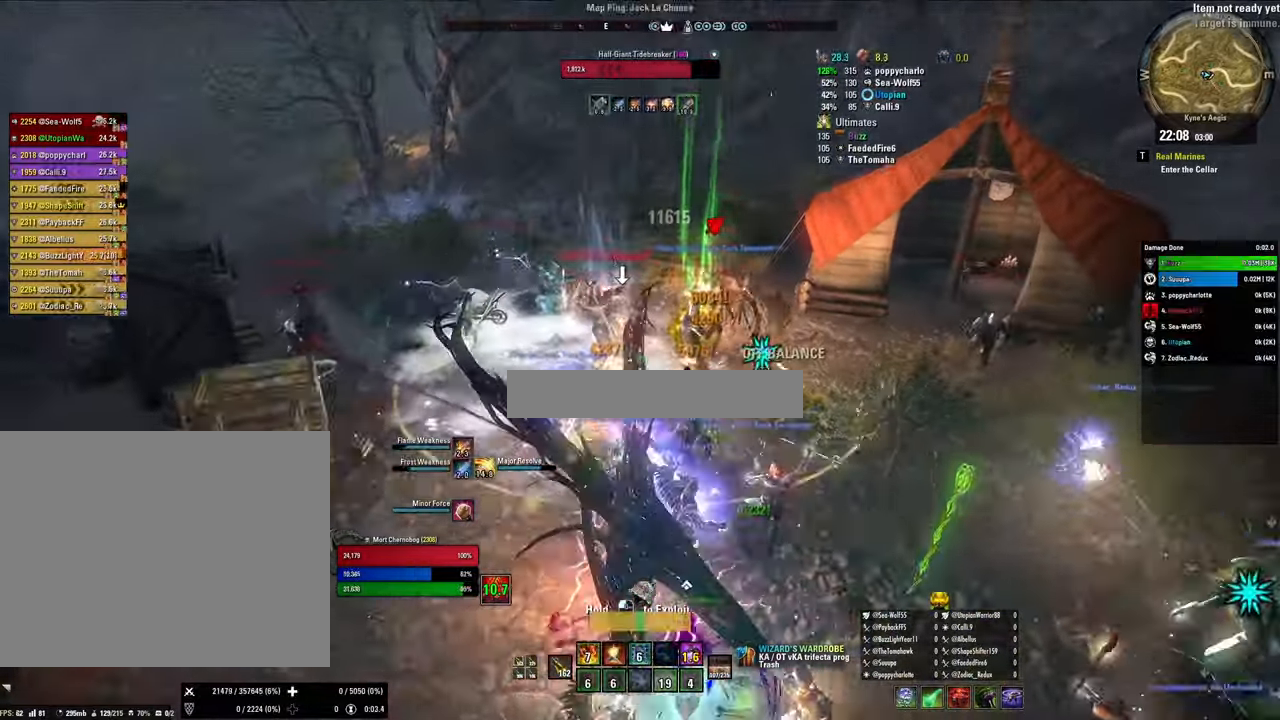
{"keys": ["d", "v"], "mouse": ["right"], "events": [[333, "d", "down"], [333, "w", "up"], [433, "v", "down"]]}
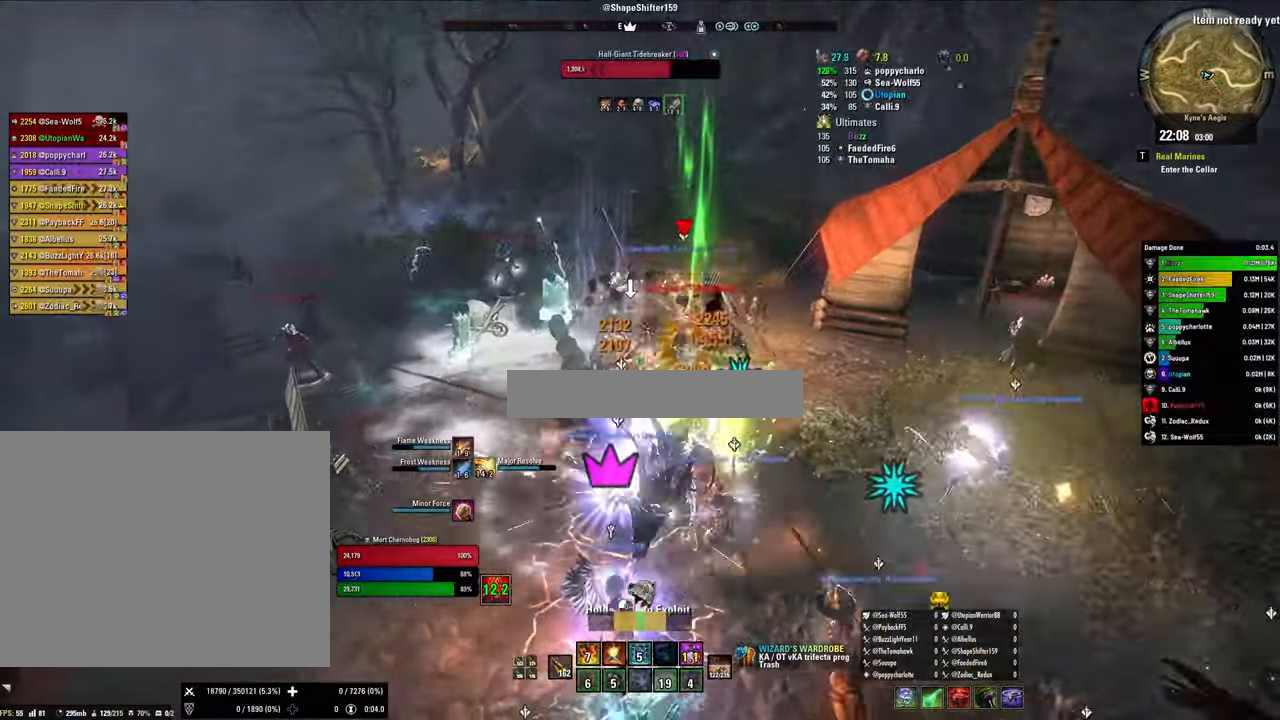
{"keys": ["1", "w"], "mouse": [], "events": [[33, "d", "up"], [33, "w", "down"], [66, "v", "up"], [233, "mouse_right", "up"], [266, "1", "down"], [400, "1", "up"], [466, "1", "down"]]}
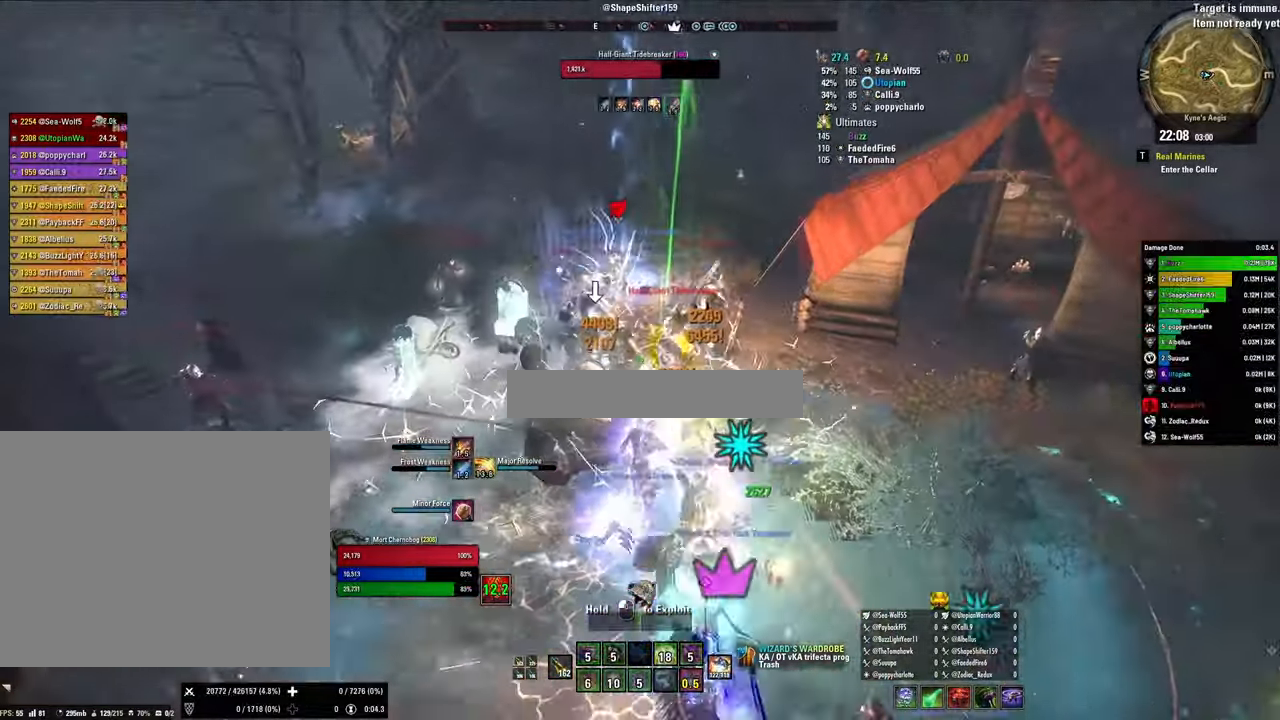
{"keys": ["s"], "mouse": [], "events": [[100, "1", "up"], [133, "1", "down"], [333, "1", "up"], [333, "w", "up"], [433, "s", "down"]]}
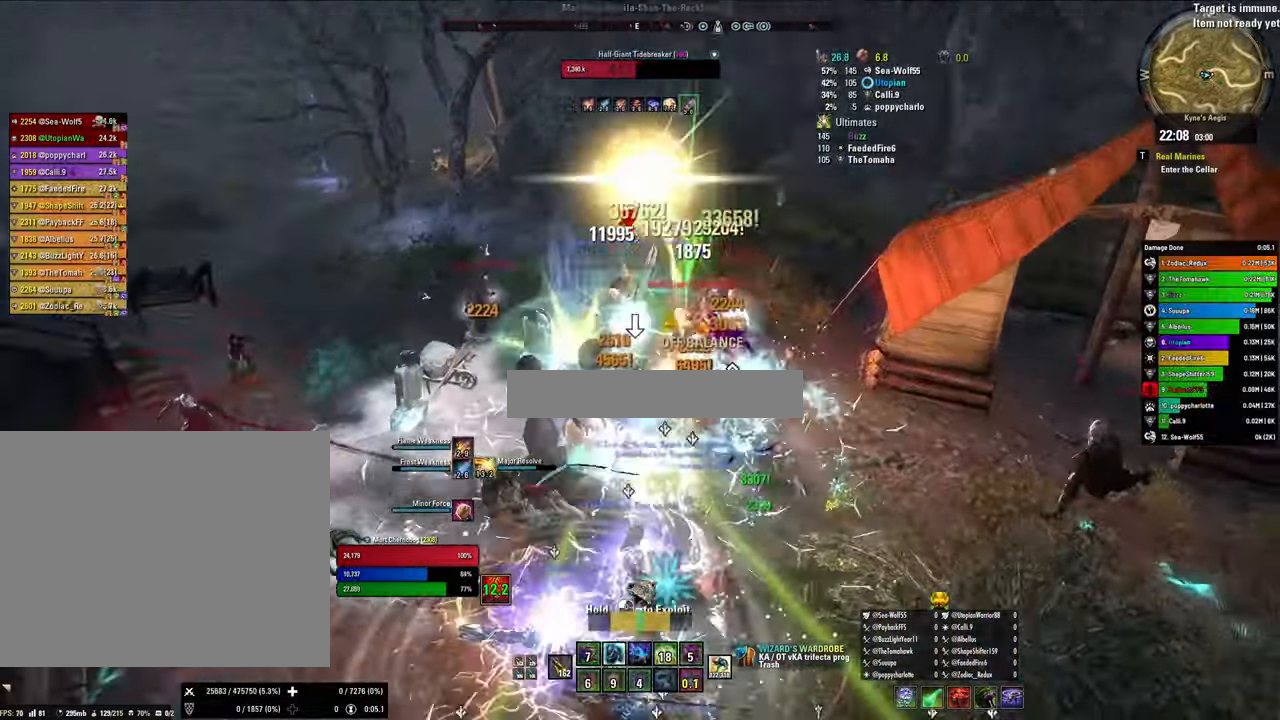
{"keys": [], "mouse": [], "events": [[66, "mouse_left", "down"], [66, "v", "down"], [100, "v", "up"], [200, "2", "down"], [200, "mouse_left", "up"], [267, "s", "up"], [367, "2", "up"]]}
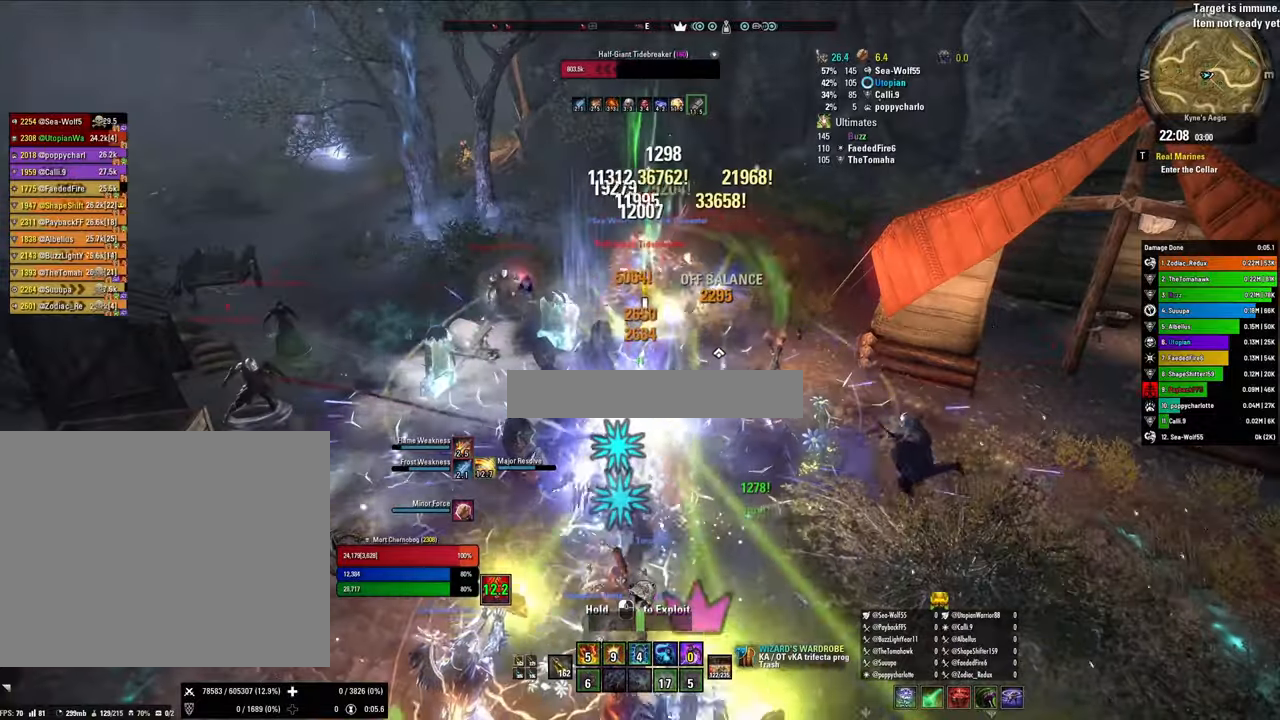
{"keys": ["w"], "mouse": ["left"], "events": [[34, "x", "down"], [167, "x", "up"], [234, "w", "down"], [300, "mouse_left", "down"]]}
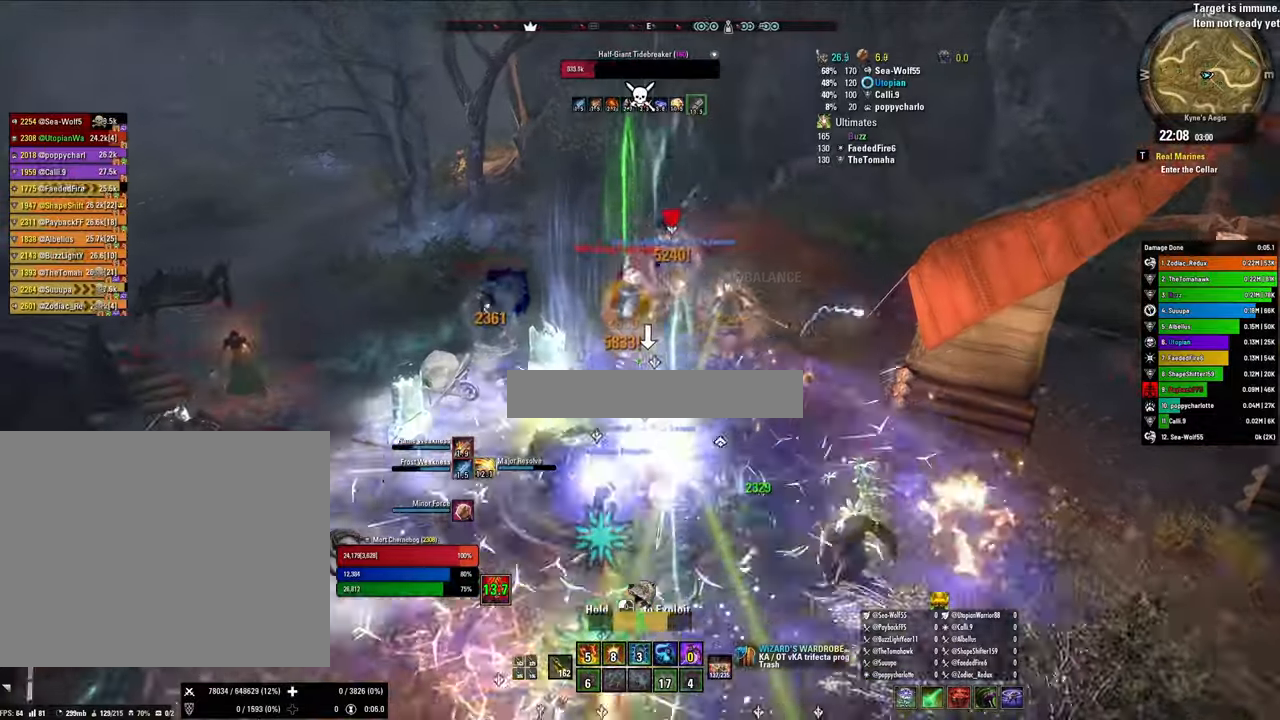
{"keys": ["s"], "mouse": ["left"], "events": [[67, "w", "up"], [267, "s", "down"]]}
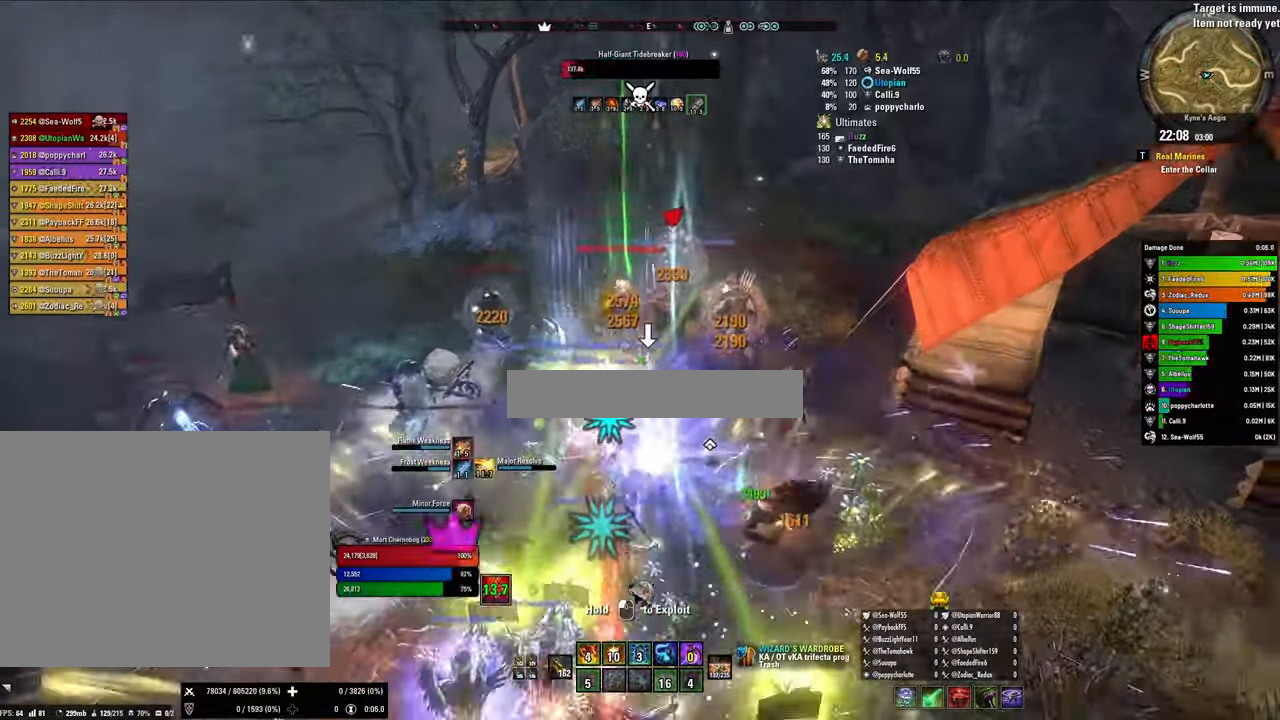
{"keys": ["v", "w"], "mouse": [], "events": [[200, "mouse_left", "up"], [400, "s", "up"], [434, "v", "down"], [467, "w", "down"]]}
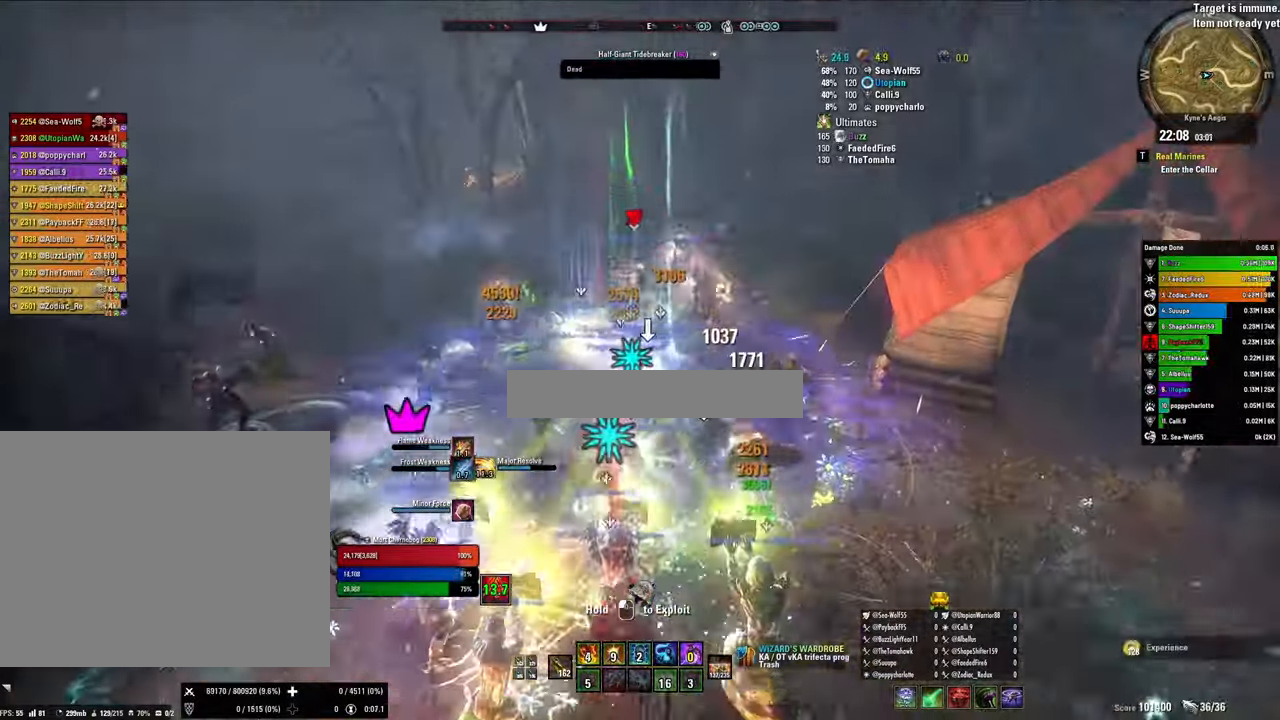
{"keys": ["1", "w"], "mouse": ["right"], "events": [[67, "v", "up"], [234, "mouse_right", "down"], [300, "1", "down"], [467, "1", "up"], [500, "1", "down"]]}
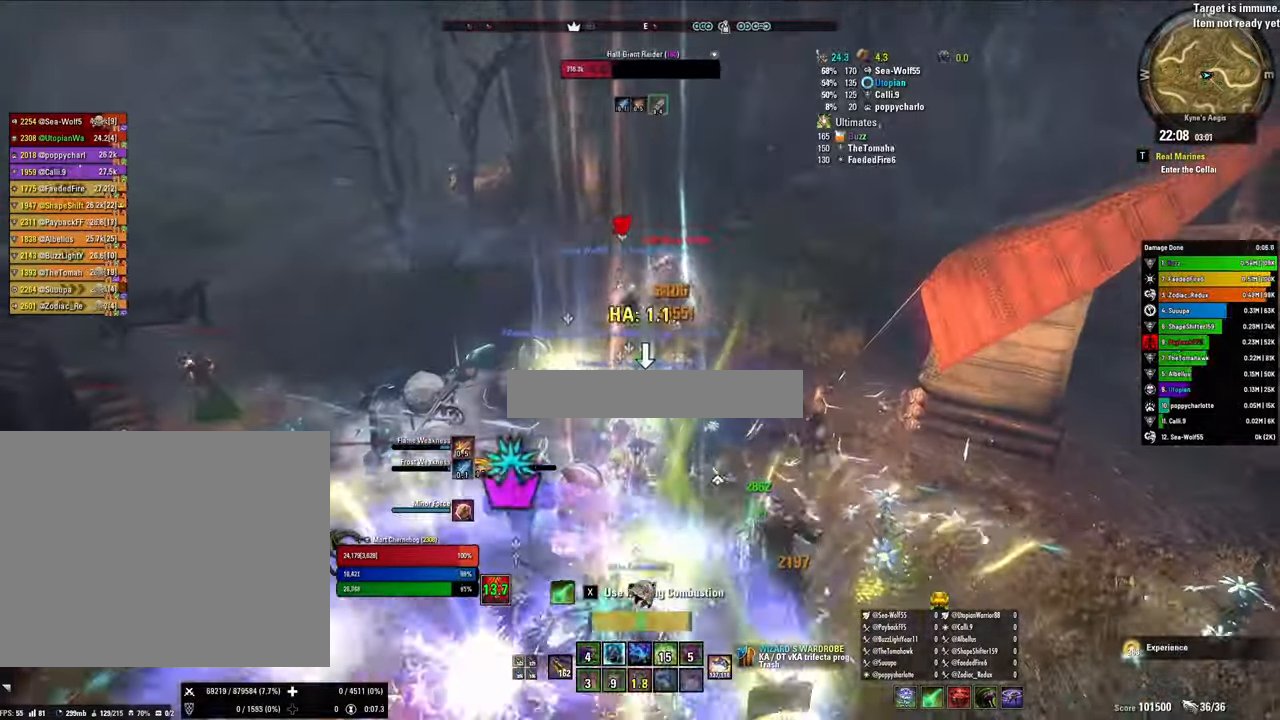
{"keys": ["1", "w"], "mouse": ["right"], "events": [[134, "1", "up"], [200, "mouse_right", "up"], [234, "1", "down"], [334, "1", "up"], [434, "1", "down"], [467, "mouse_right", "down"]]}
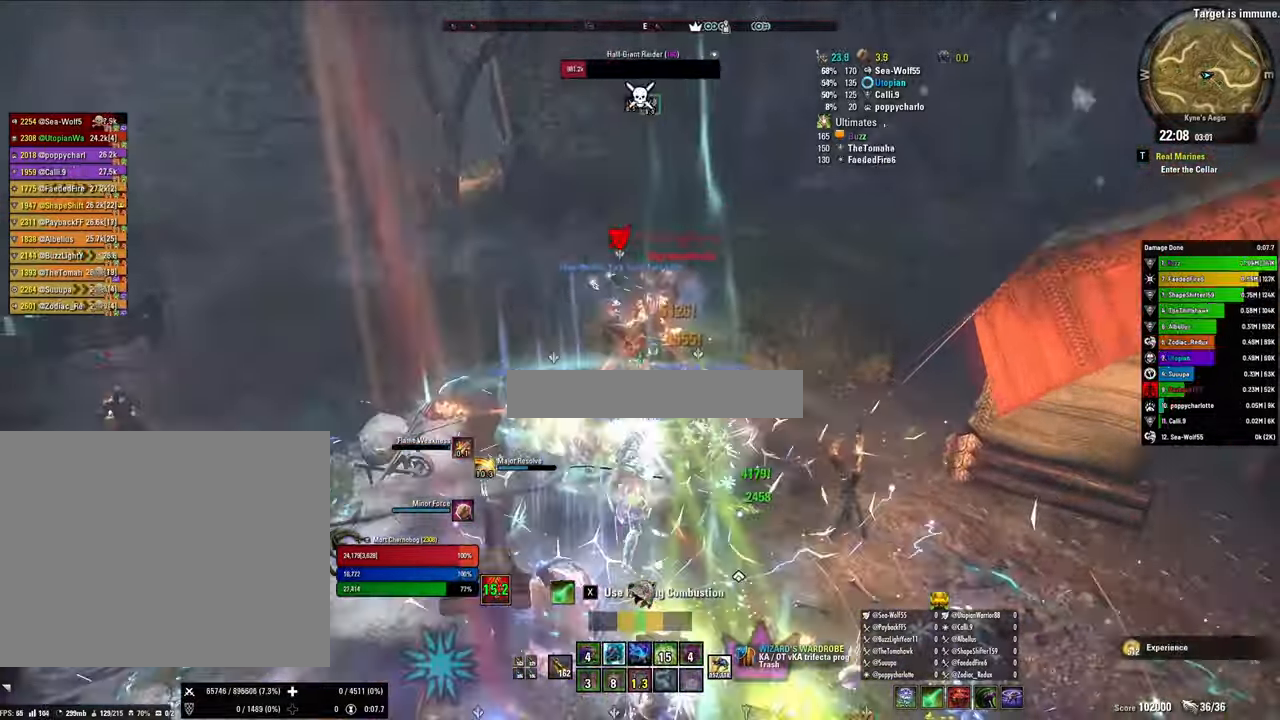
{"keys": ["2"], "mouse": ["right"], "events": [[67, "1", "up"], [67, "w", "up"], [167, "s", "down"], [300, "s", "up"], [500, "2", "down"]]}
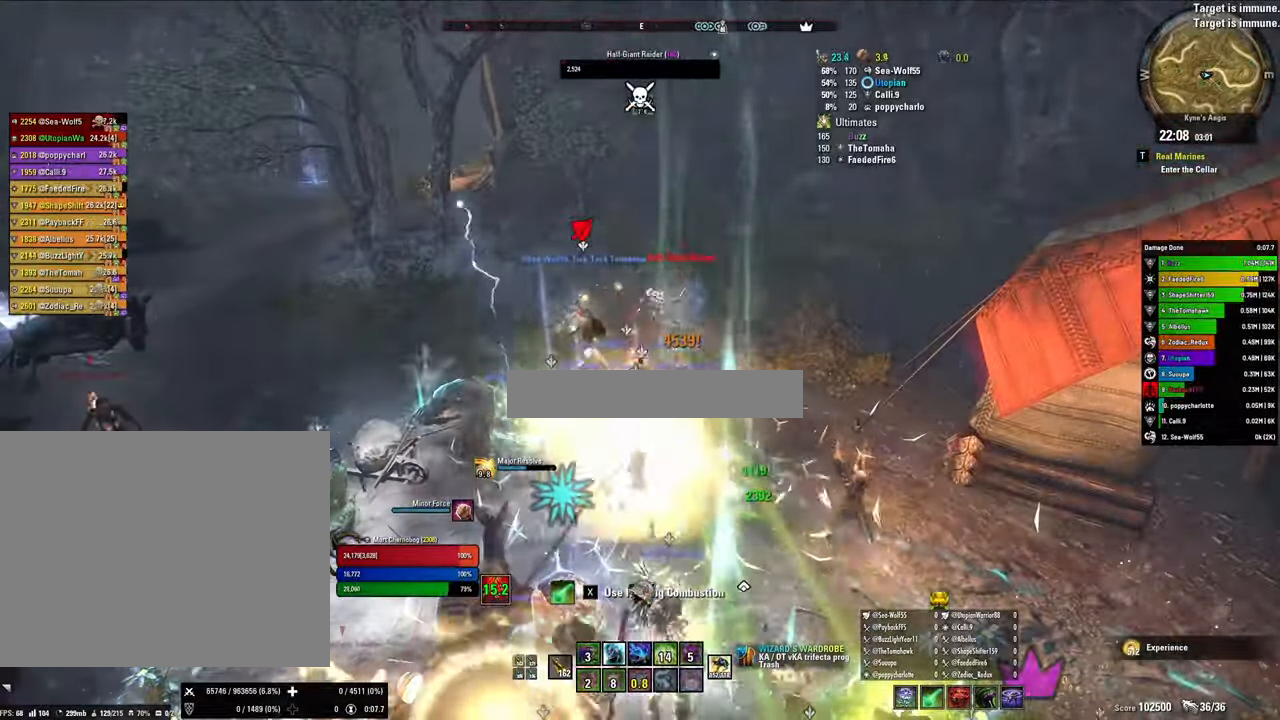
{"keys": [], "mouse": ["right"], "events": [[67, "2", "up"], [134, "2", "down"], [134, "q", "down"], [167, "2", "up"], [267, "q", "up"], [367, "x", "down"], [500, "x", "up"]]}
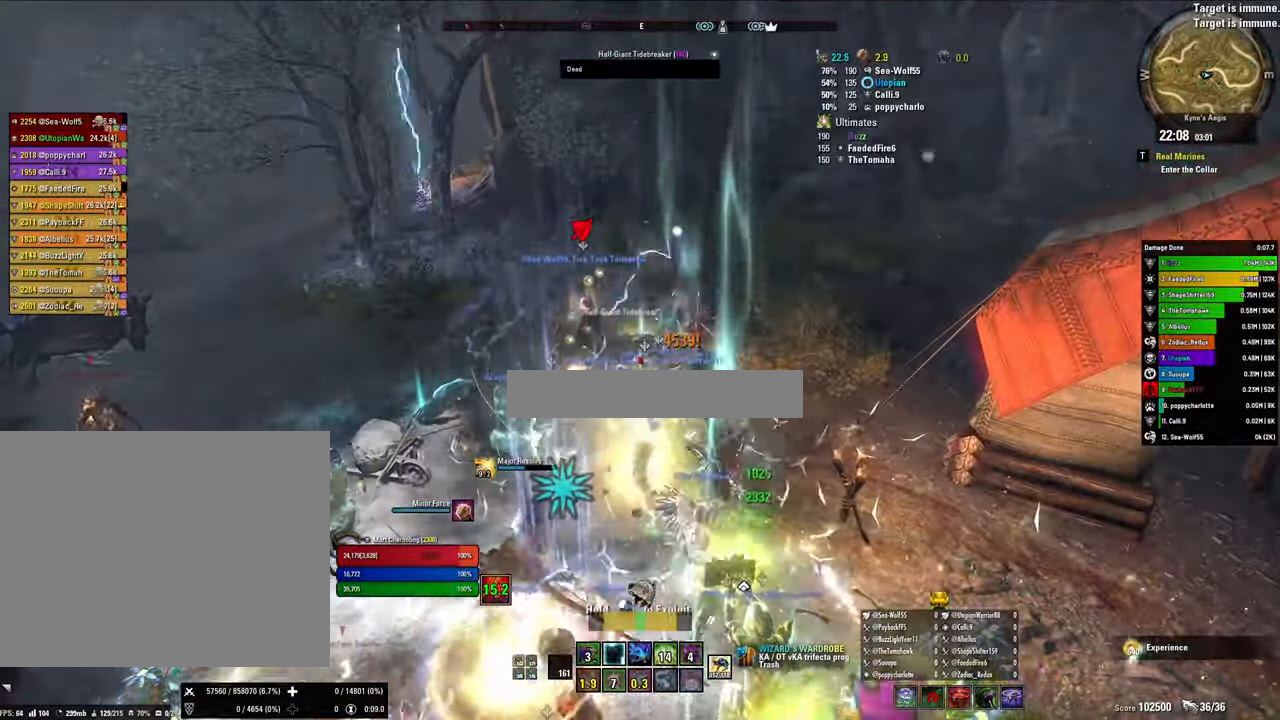
{"keys": ["3"], "mouse": ["right"], "events": [[134, "w", "down"], [300, "3", "down"], [334, "w", "up"], [367, "3", "up"], [467, "3", "down"]]}
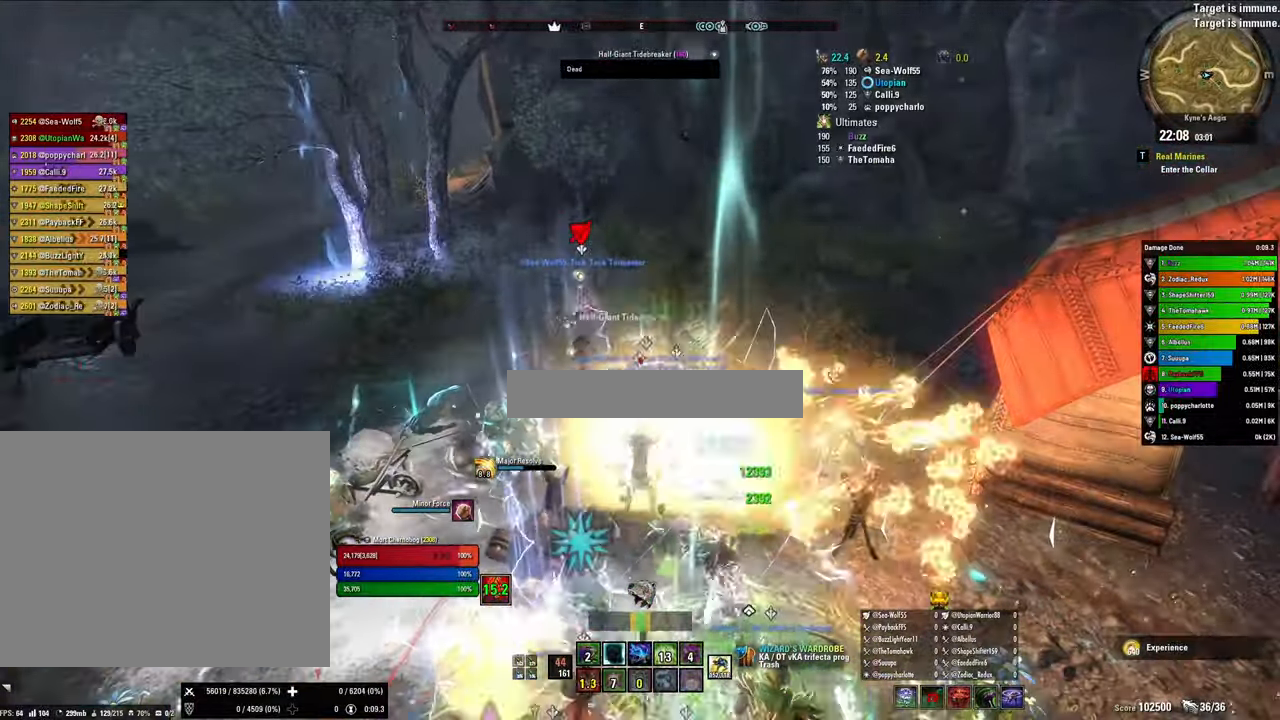
{"keys": ["v", "w"], "mouse": ["right"], "events": [[67, "3", "up"], [167, "w", "down"], [300, "e", "down"], [500, "e", "up"], [500, "v", "down"]]}
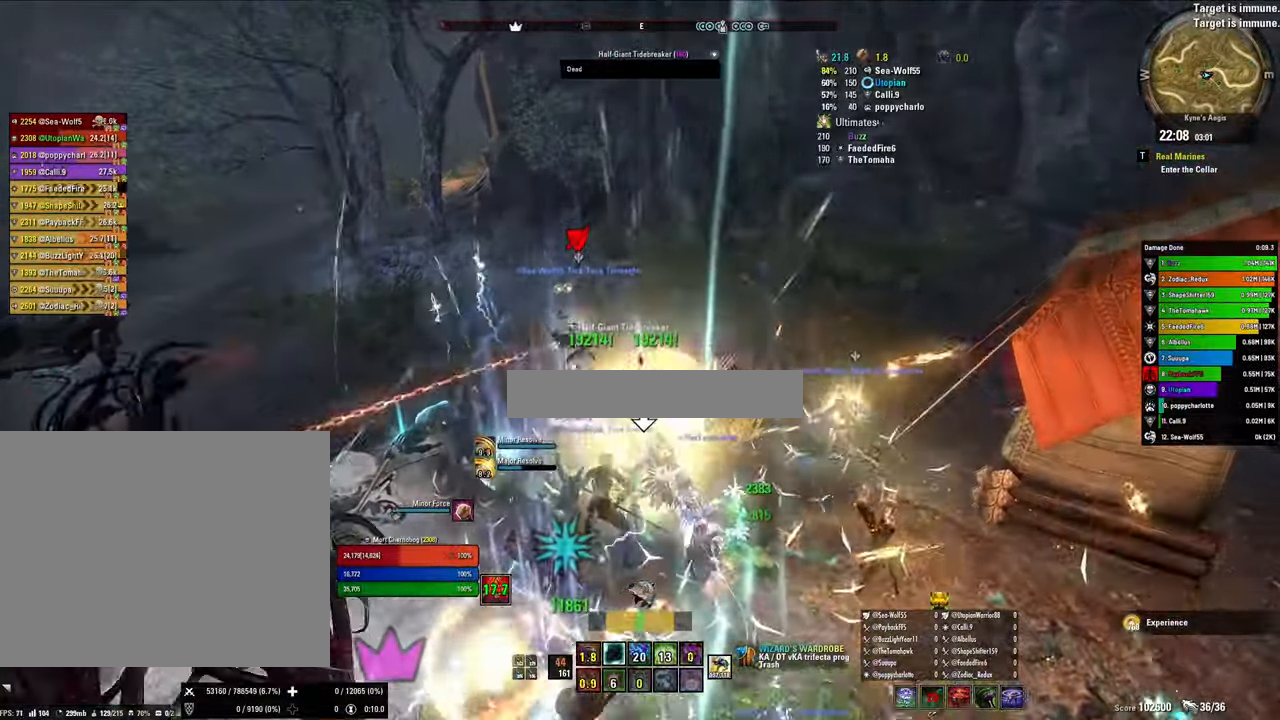
{"keys": [], "mouse": ["right"], "events": [[67, "v", "up"], [134, "4", "down"], [134, "w", "up"], [234, "4", "up"], [267, "4", "down"], [367, "q", "down"], [400, "4", "up"], [500, "q", "up"]]}
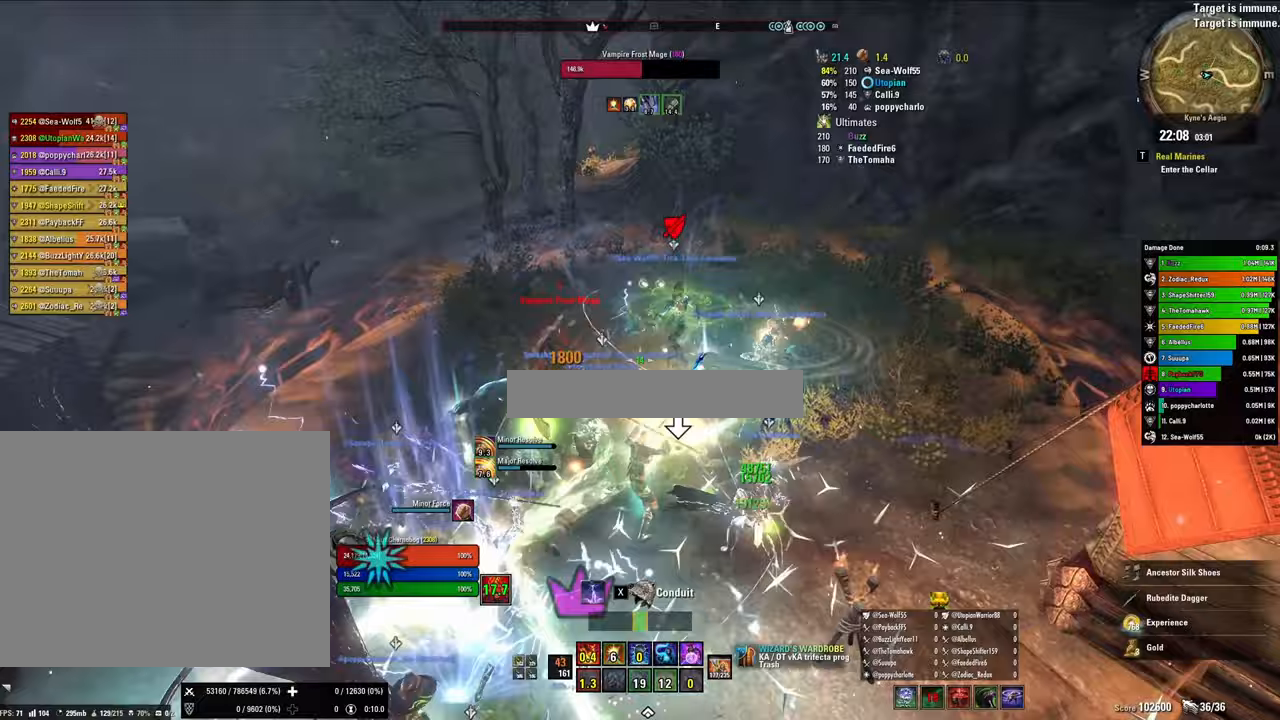
{"keys": ["4", "s"], "mouse": [], "events": [[133, "s", "down"], [267, "mouse_right", "up"], [433, "4", "down"]]}
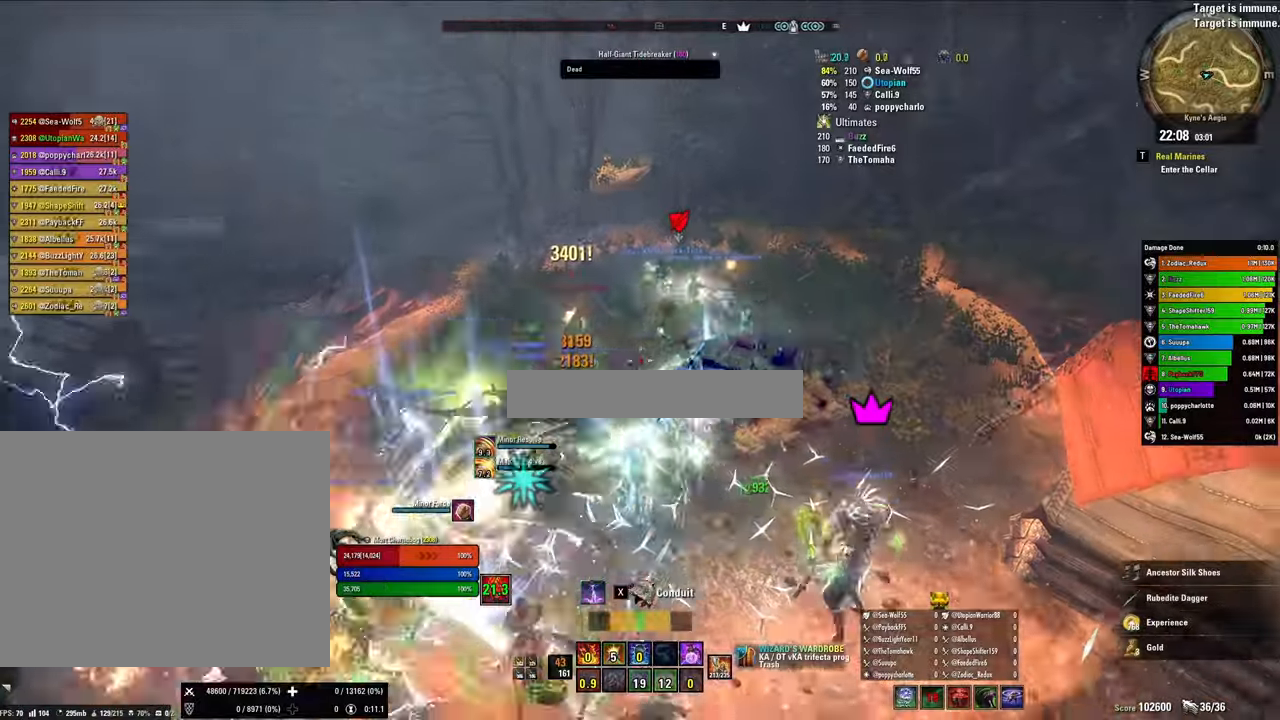
{"keys": ["w"], "mouse": [], "events": [[67, "4", "up"], [100, "4", "down"], [267, "4", "up"], [300, "mouse_left", "down"], [333, "4", "down"], [400, "4", "up"], [400, "s", "up"], [400, "w", "down"], [433, "mouse_left", "up"]]}
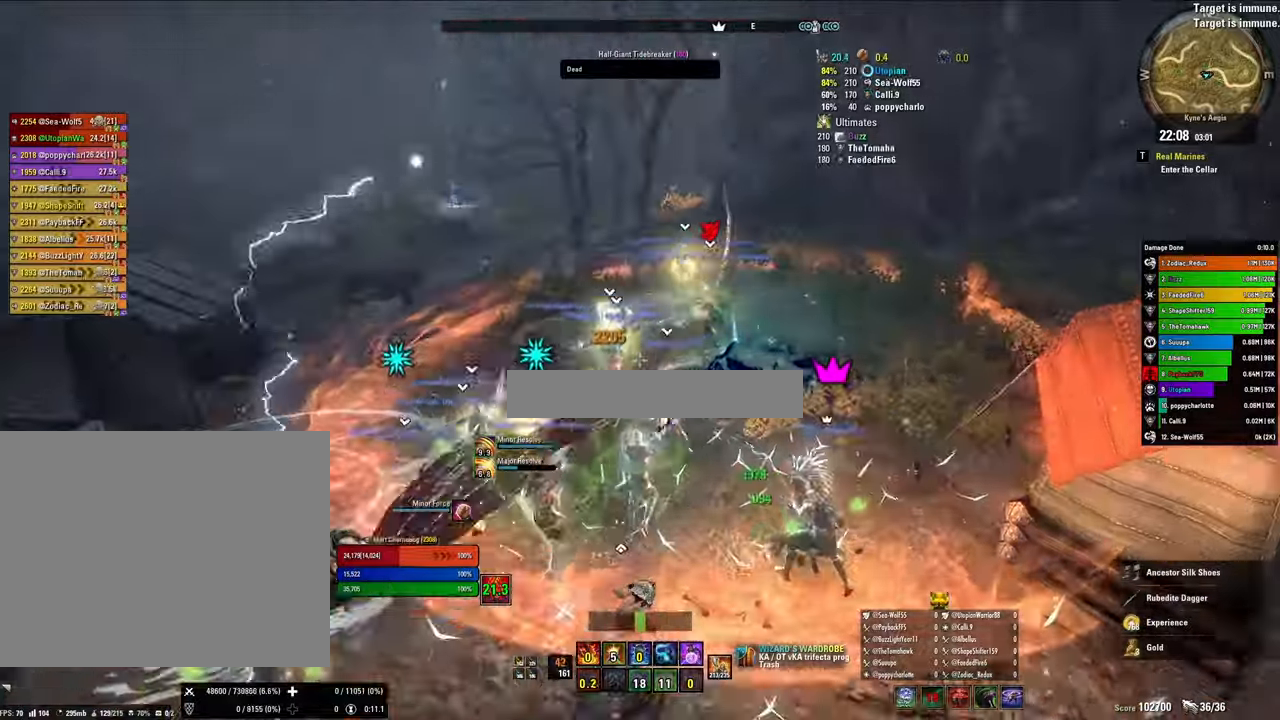
{"keys": ["4", "w"], "mouse": [], "events": [[33, "4", "down"], [33, "mouse_left", "down"], [167, "4", "up"], [167, "mouse_left", "up"], [267, "4", "down"], [367, "4", "up"], [433, "4", "down"]]}
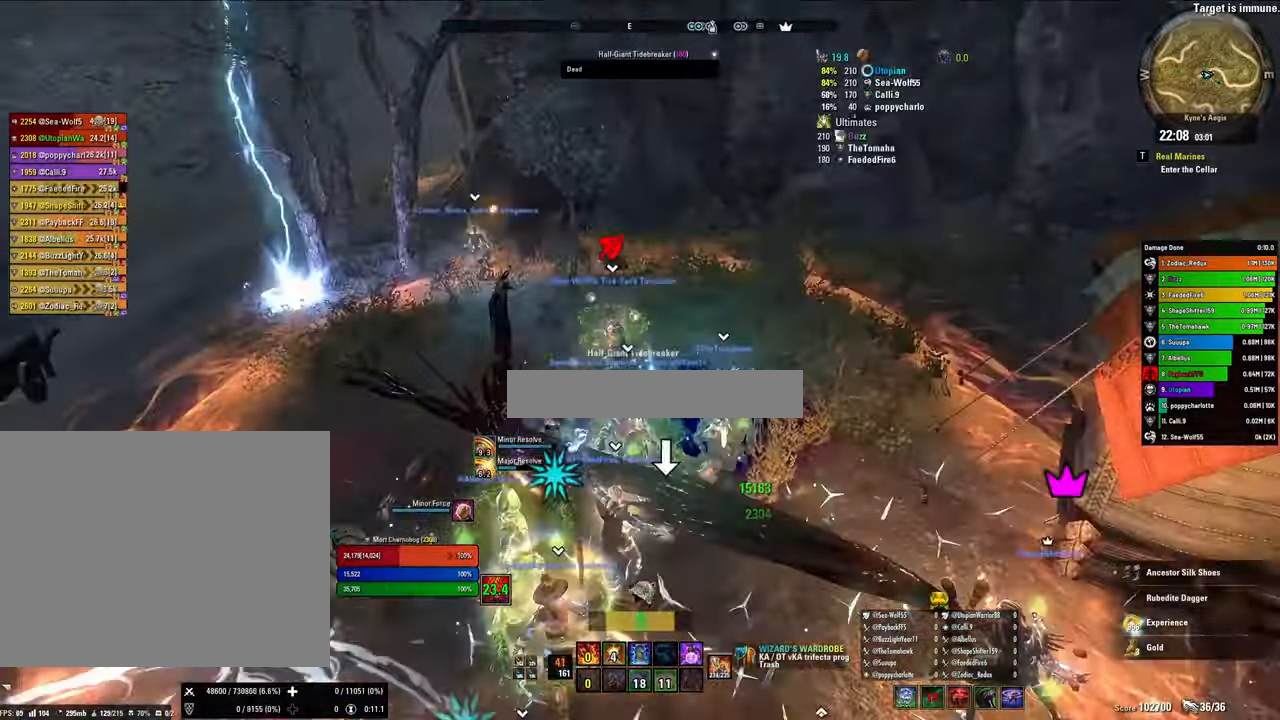
{"keys": ["s"], "mouse": [], "events": [[67, "4", "up"], [200, "w", "up"], [233, "s", "down"]]}
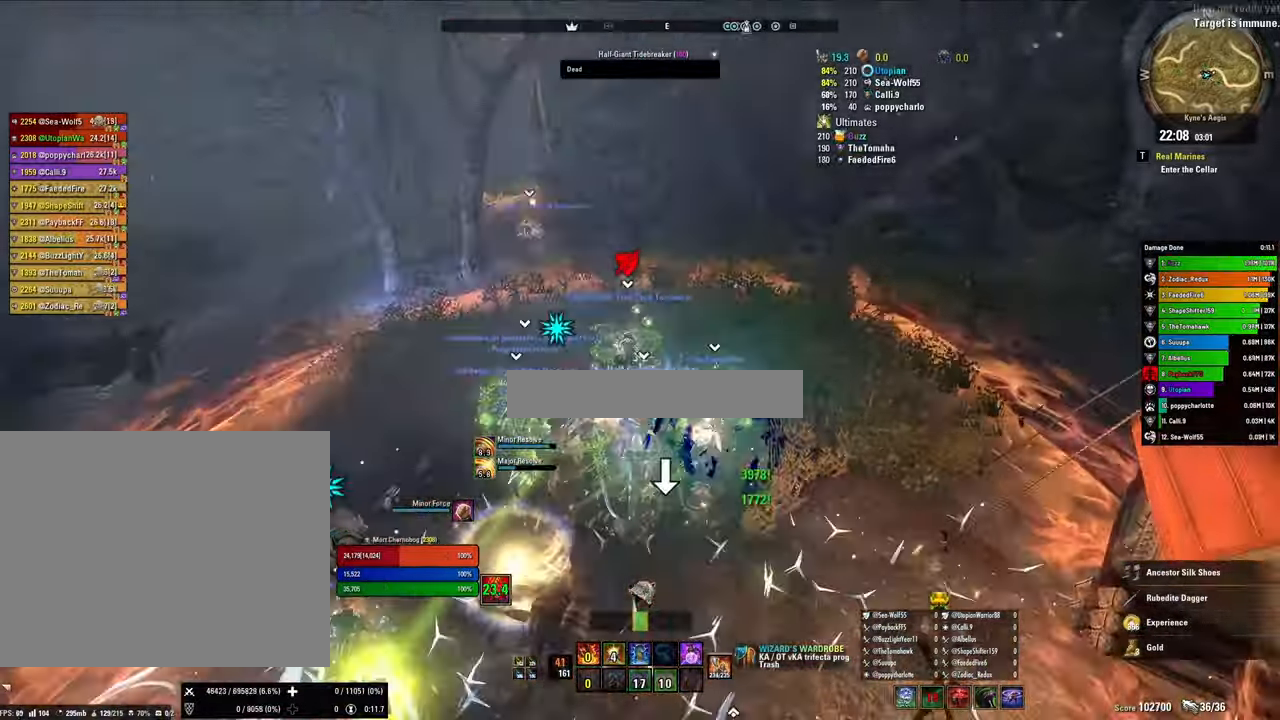
{"keys": ["w"], "mouse": [], "events": [[100, "e", "down"], [167, "e", "up"], [200, "s", "up"], [333, "w", "down"]]}
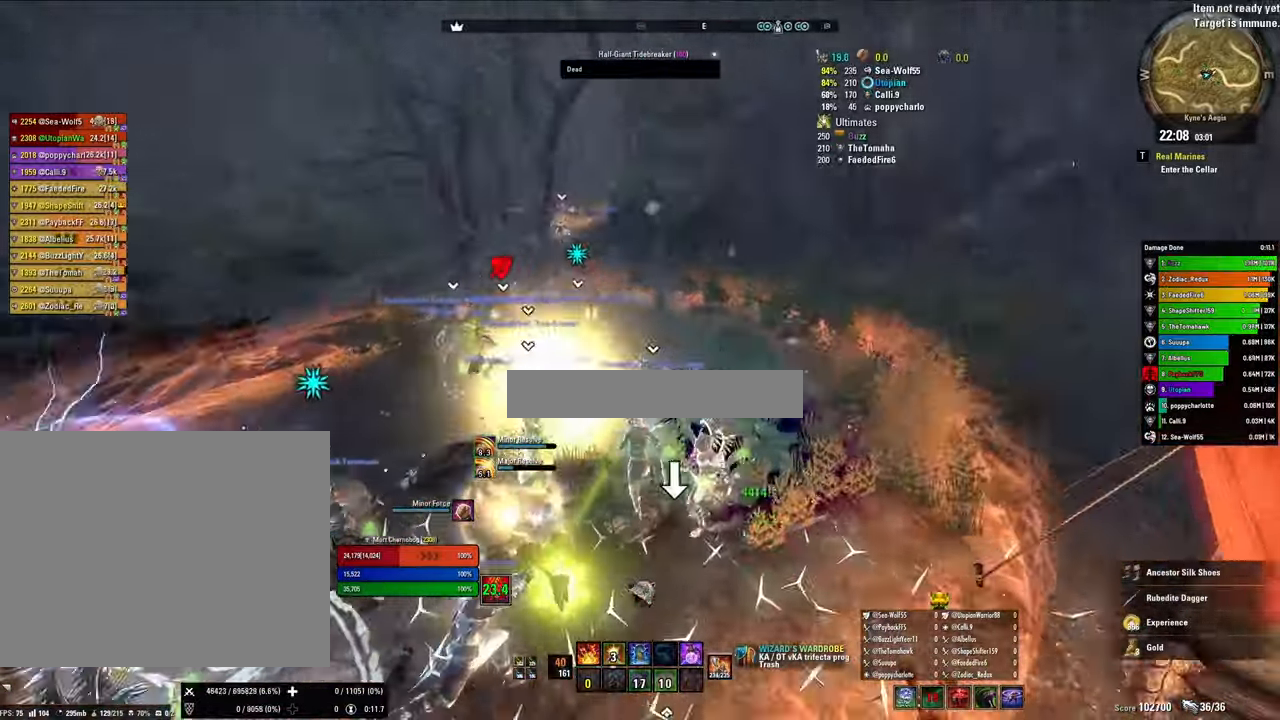
{"keys": ["shift", "w"], "mouse": [], "events": [[67, "4", "down"], [167, "4", "up"], [267, "4", "down"], [367, "4", "up"], [433, "shift", "down"]]}
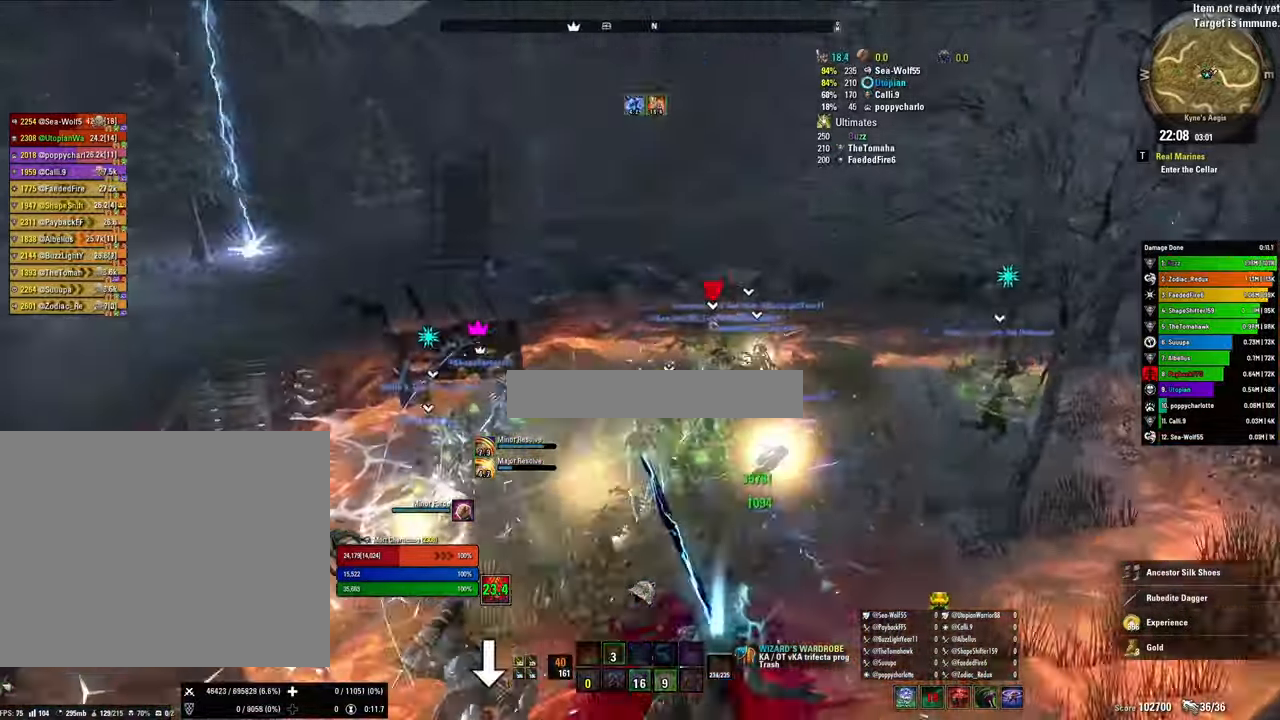
{"keys": ["shift", "v", "w"], "mouse": [], "events": [[367, "v", "down"]]}
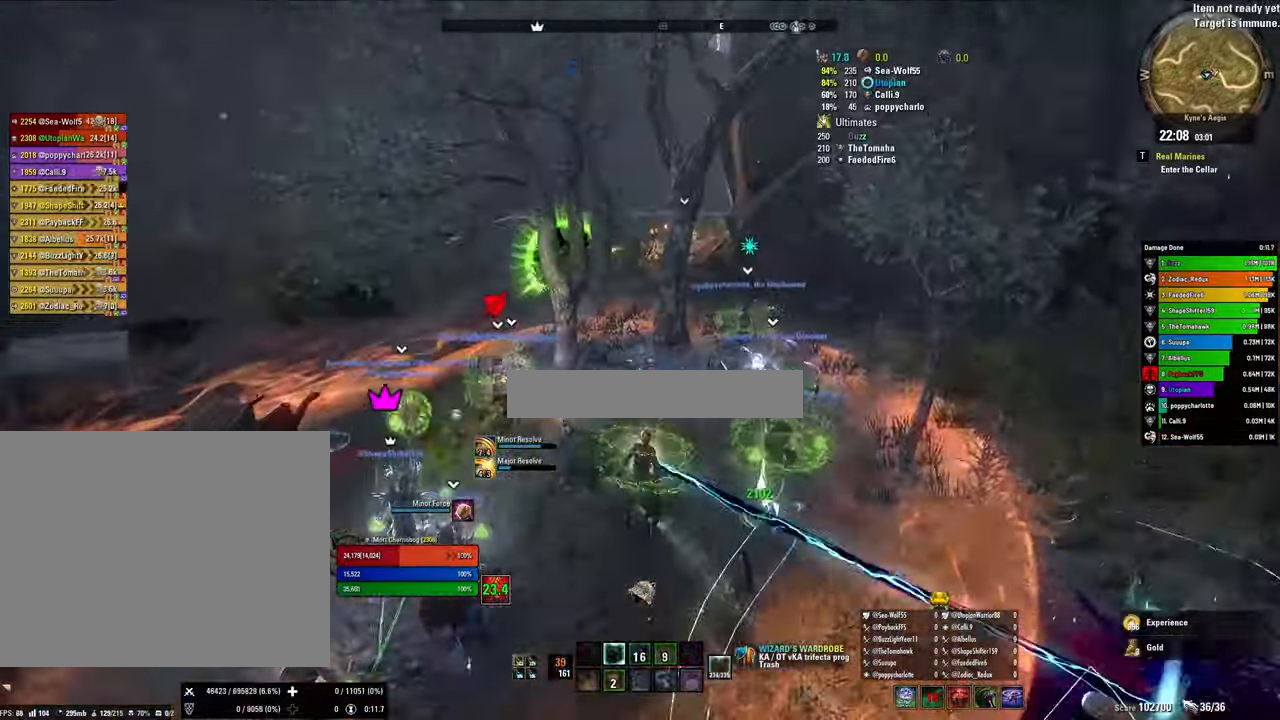
{"keys": ["a", "shift", "w"], "mouse": [], "events": [[33, "v", "up"], [200, "a", "down"]]}
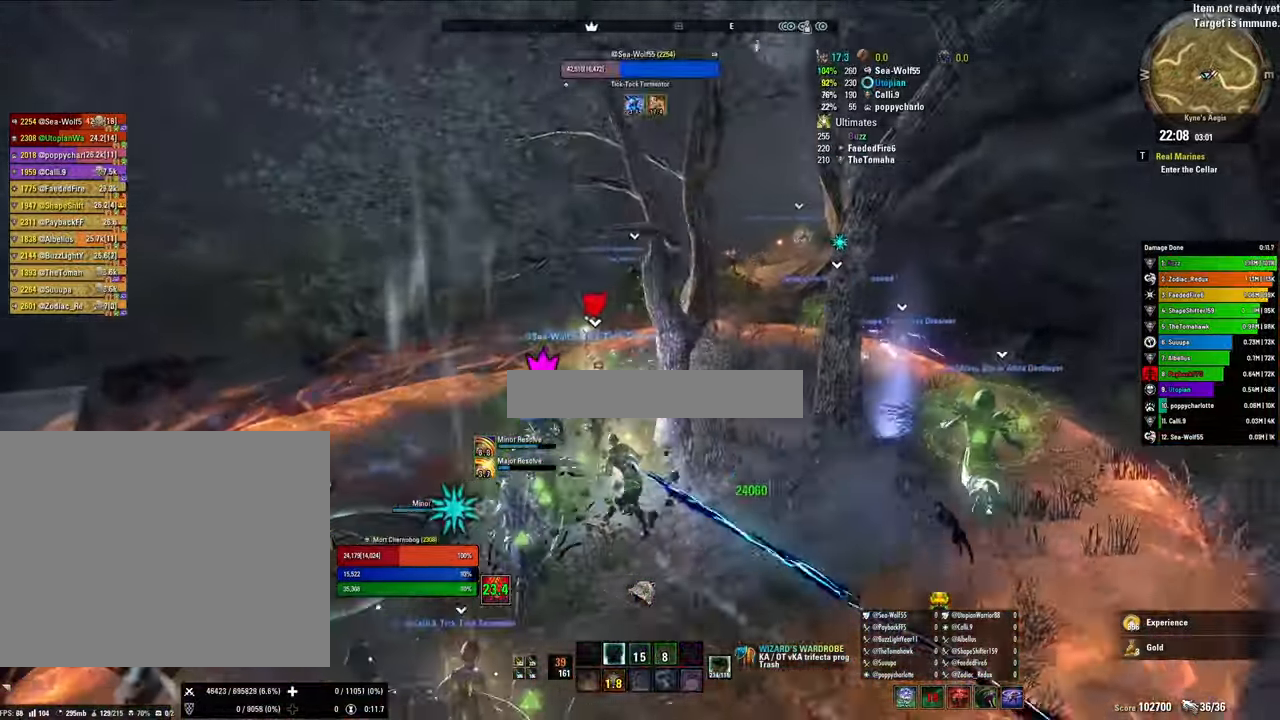
{"keys": ["shift", "w"], "mouse": [], "events": [[133, "4", "down"], [133, "shift", "up"], [167, "a", "up"], [233, "4", "up"], [300, "4", "down"], [400, "4", "up"], [467, "shift", "down"]]}
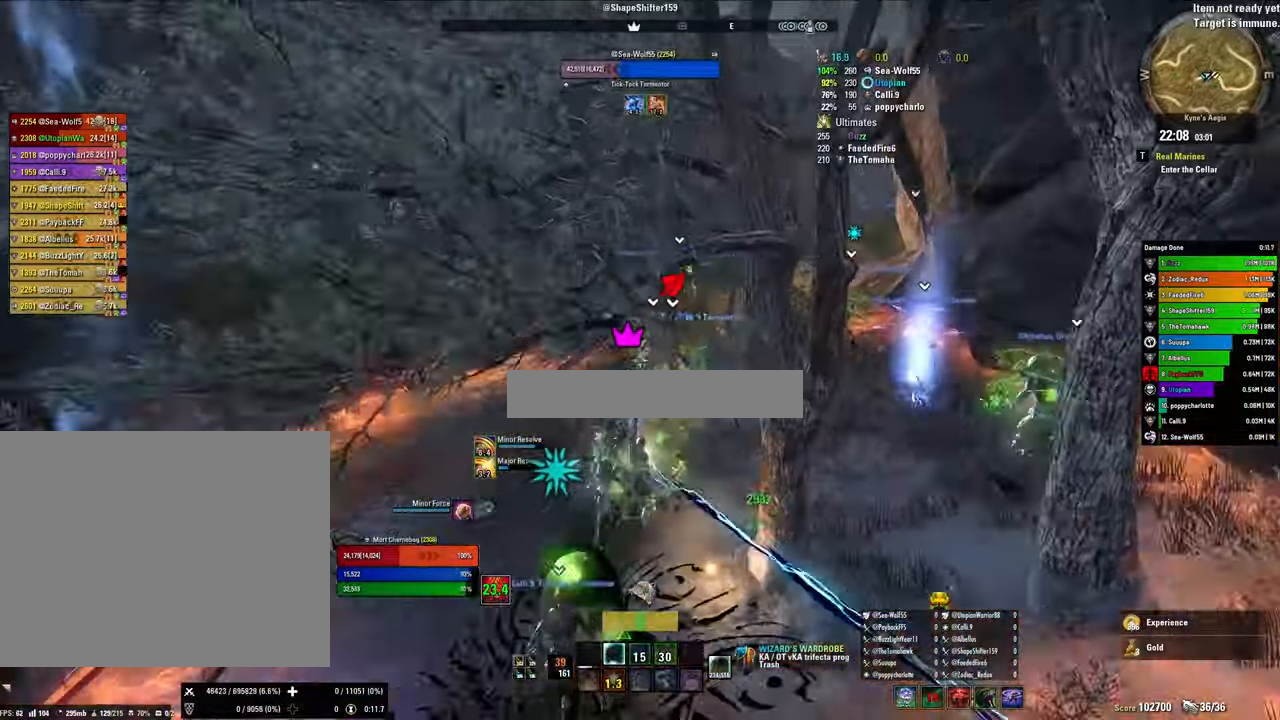
{"keys": ["a", "shift", "w"], "mouse": [], "events": [[467, "a", "down"]]}
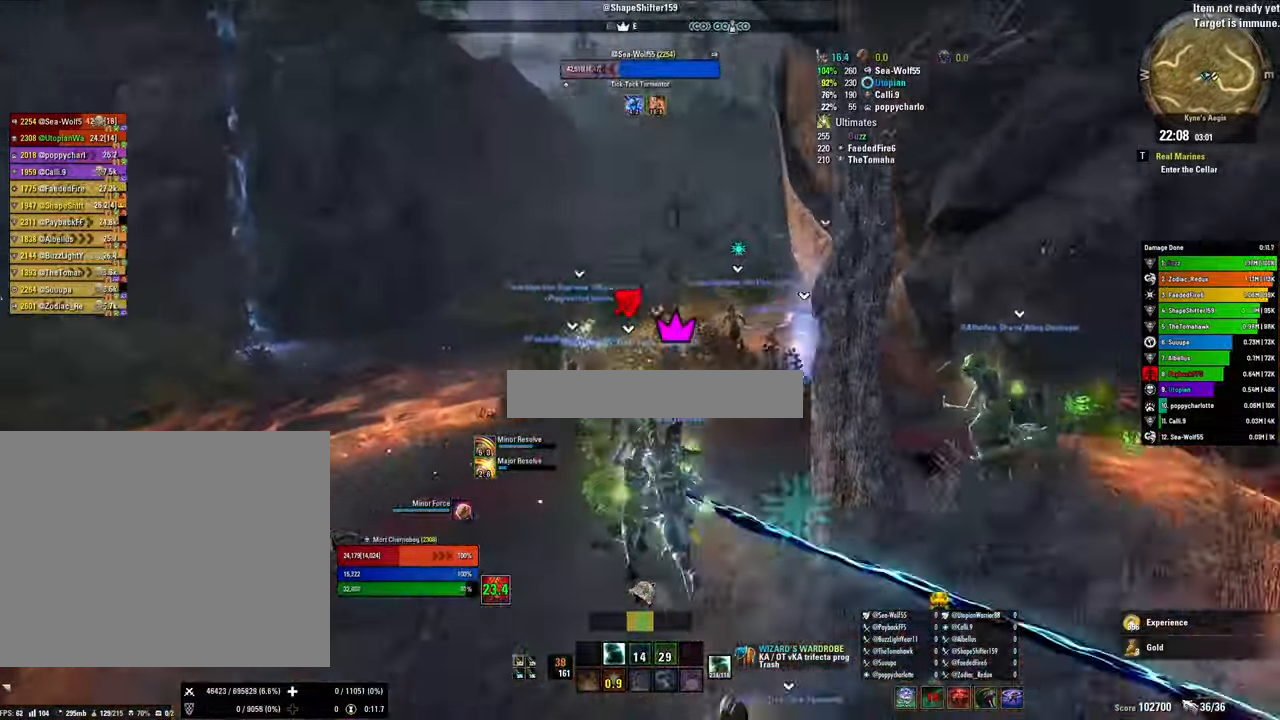
{"keys": ["a", "shift", "w"], "mouse": [], "events": []}
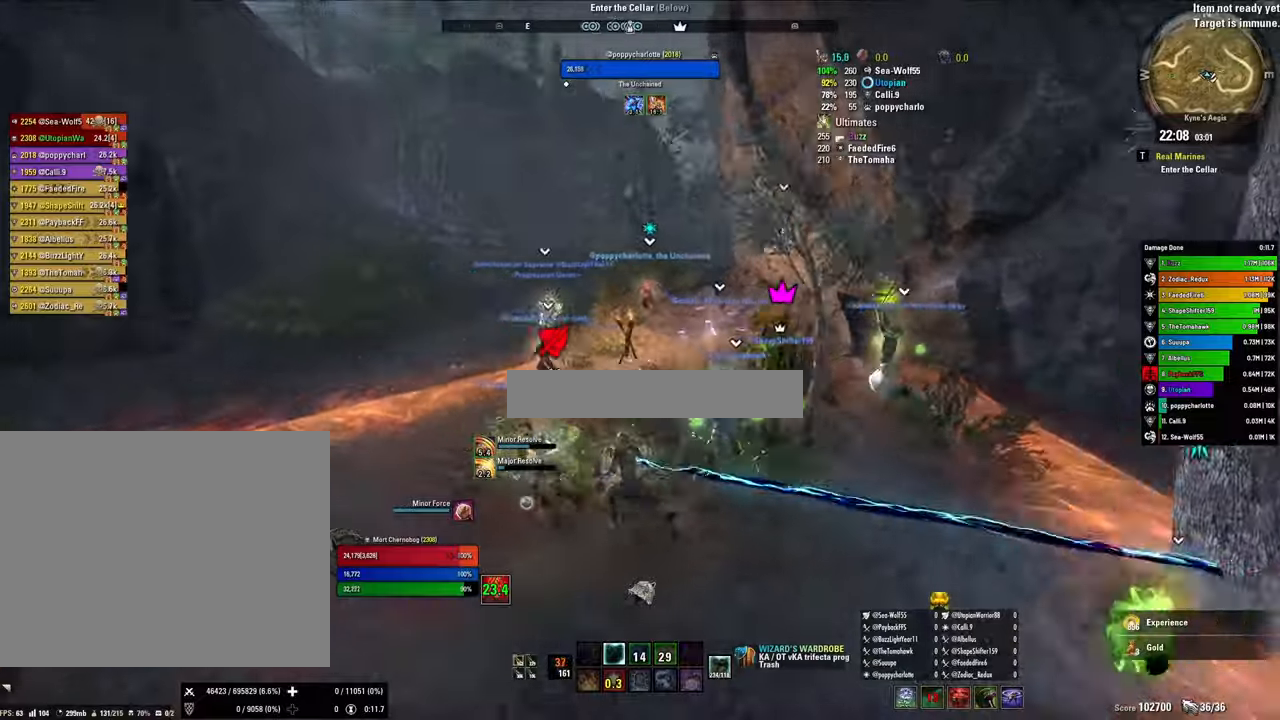
{"keys": ["a", "shift", "w"], "mouse": [], "events": [[366, "v", "down"], [466, "v", "up"]]}
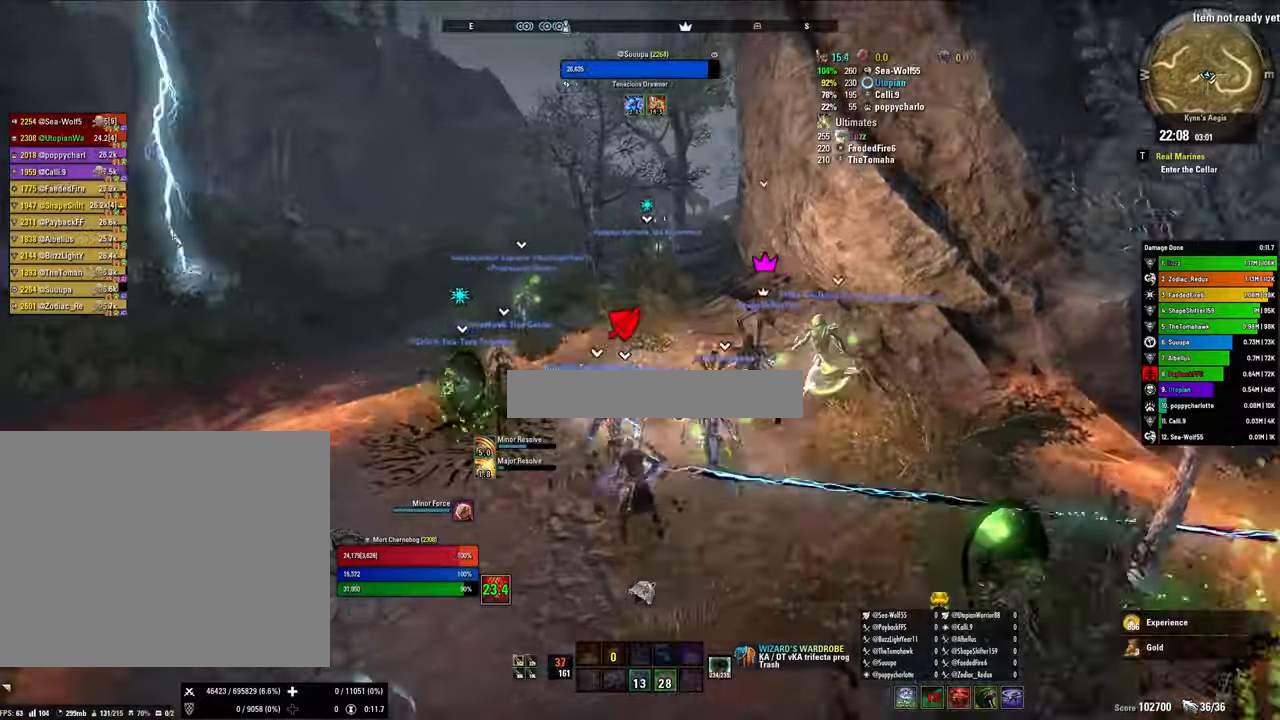
{"keys": ["shift", "w"], "mouse": [], "events": [[266, "a", "up"]]}